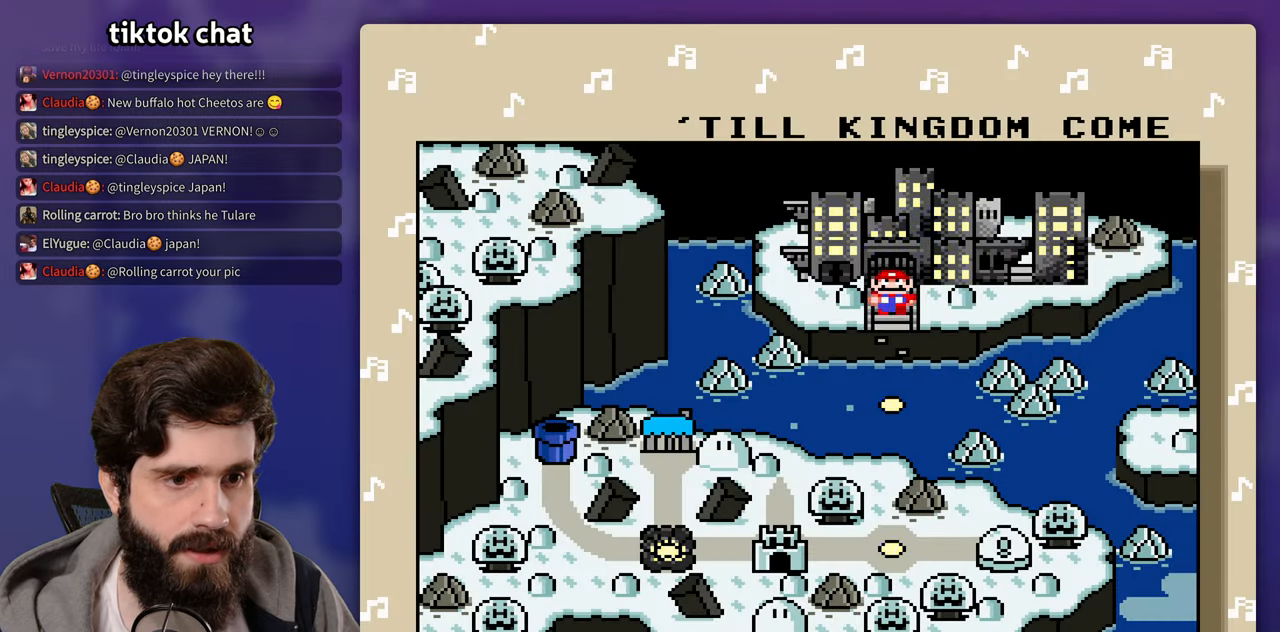
Gameplay with a controller (Nintendo layout); each line is a JSON object with the inputs held at the frame after it (dt_ms = milliseconds from this image to that frame). "events" lists button and stick changes between this image and that frame as [ms after this image, input, new state], when the widget could be followed in between. Not read: A DPAD_RIGHT L3 R3 X.
{"dt_ms": 500, "buttons": ["START"]}
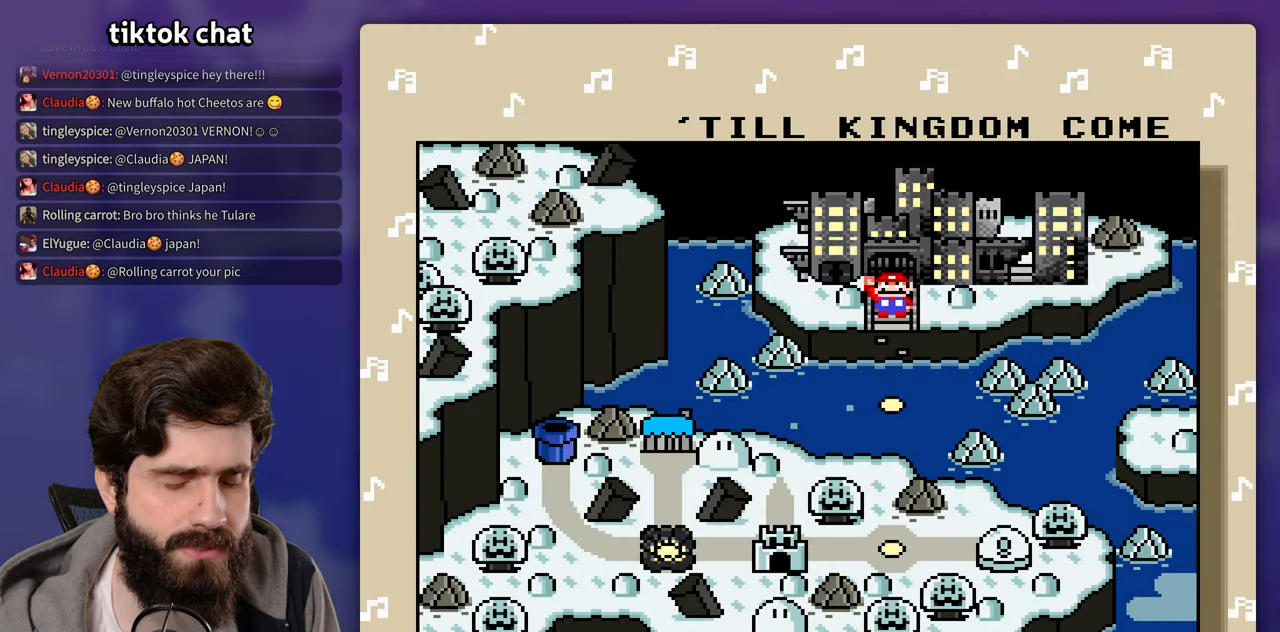
{"dt_ms": 500, "buttons": [], "events": [[233, "START", "up"]]}
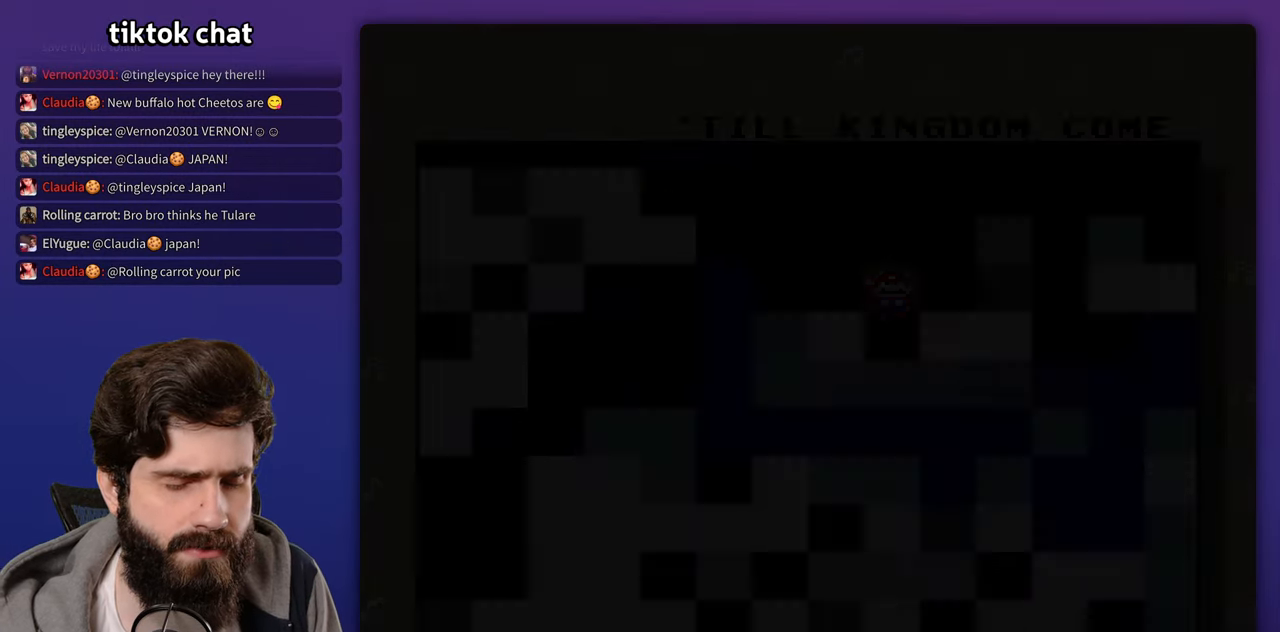
{"dt_ms": 500, "buttons": [], "events": []}
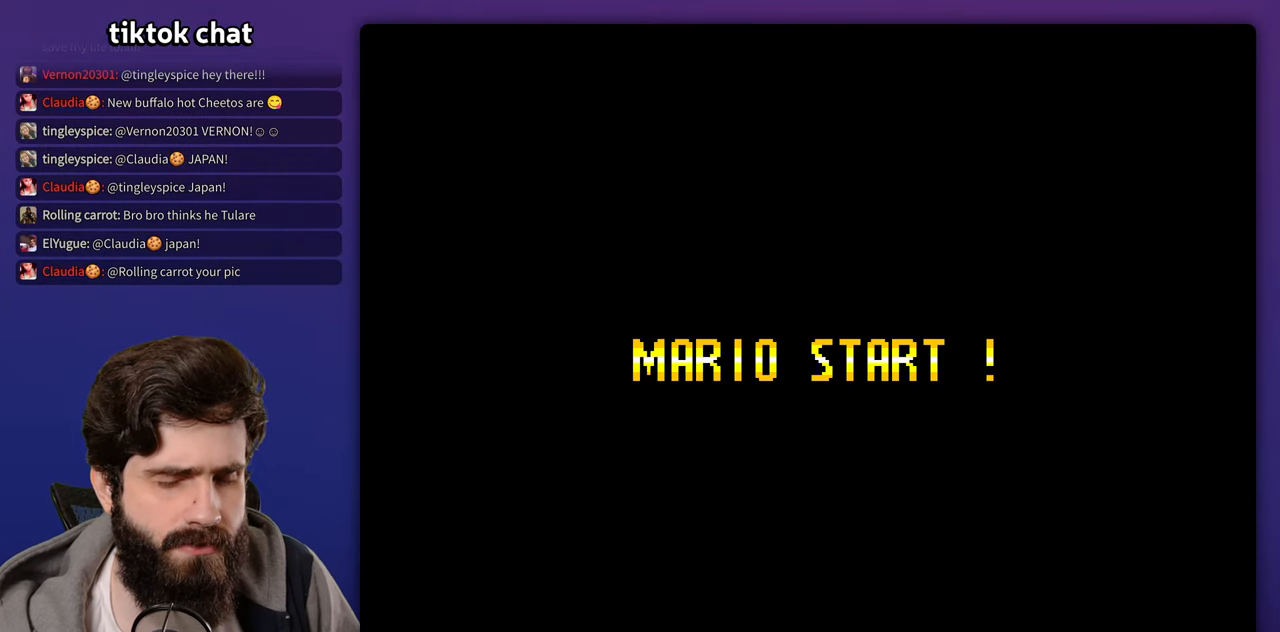
{"dt_ms": 500, "buttons": [], "events": []}
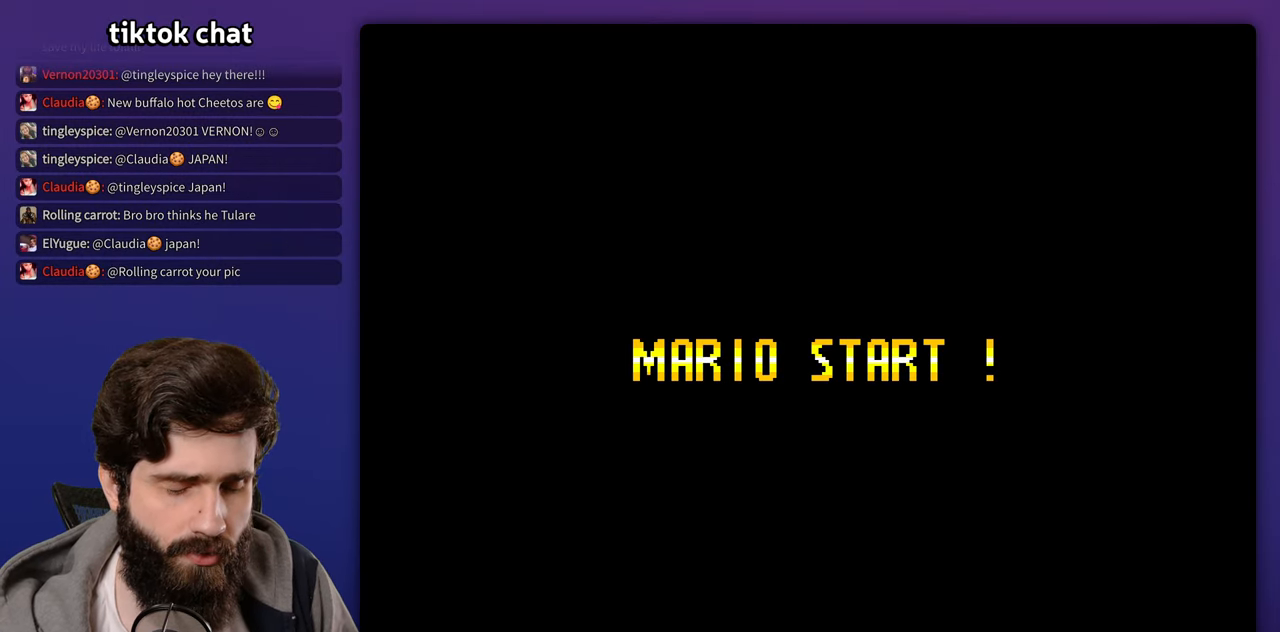
{"dt_ms": 500, "buttons": [], "events": []}
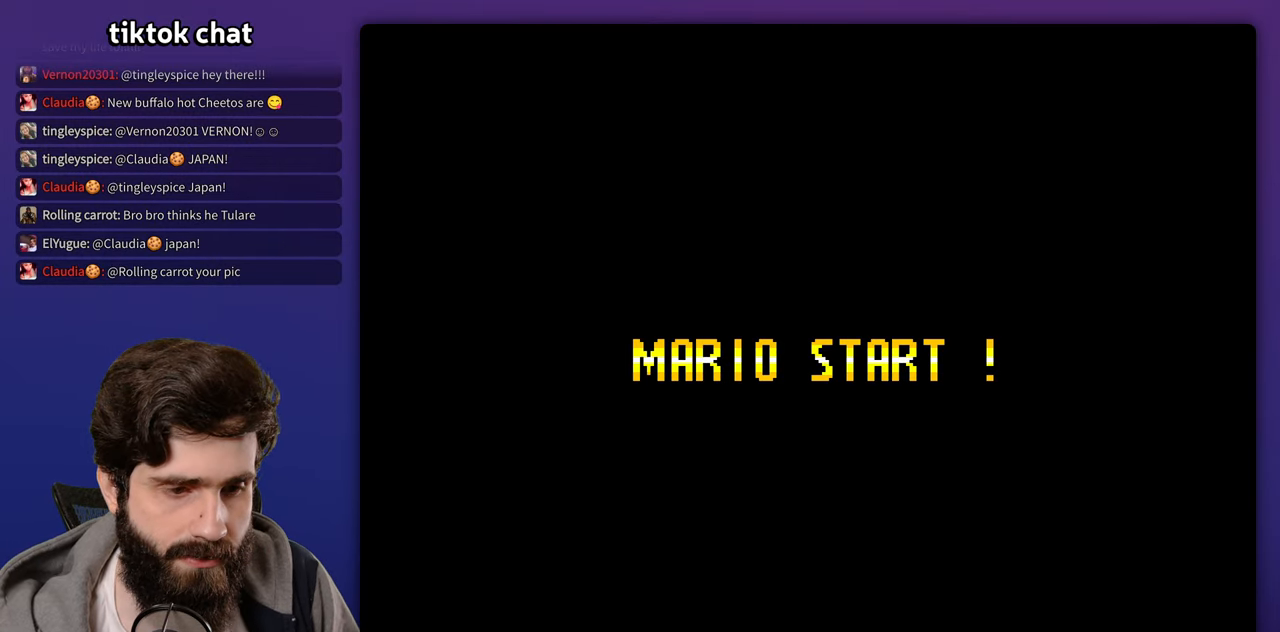
{"dt_ms": 500, "buttons": [], "events": []}
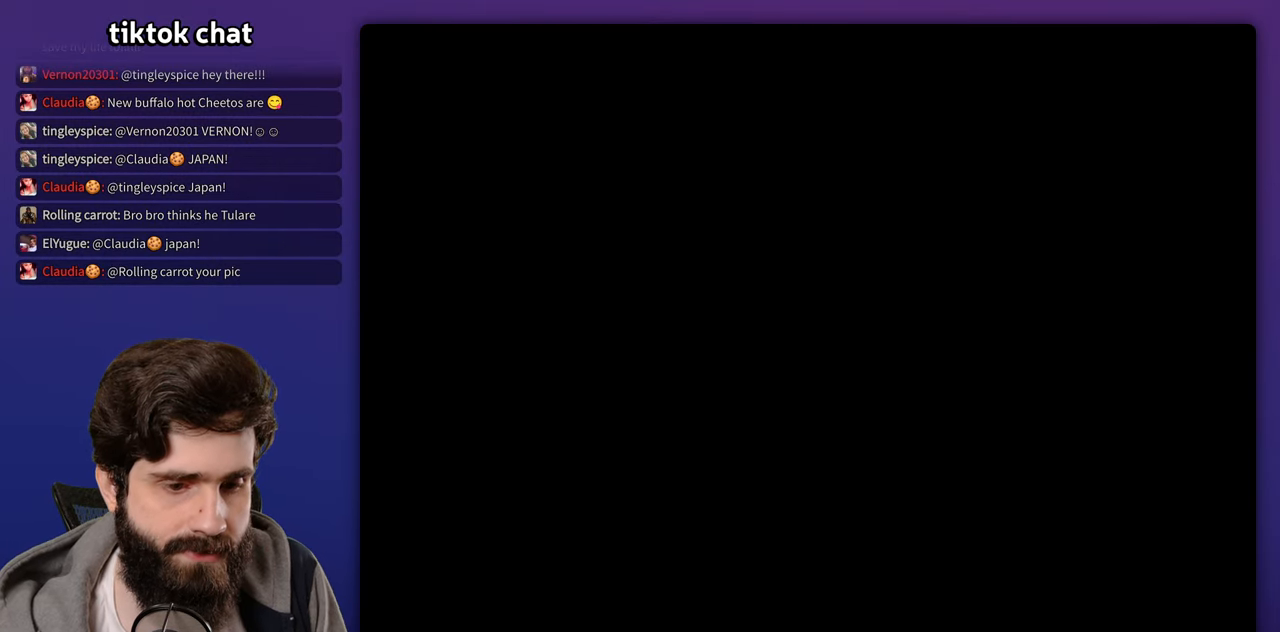
{"dt_ms": 500, "buttons": [], "events": []}
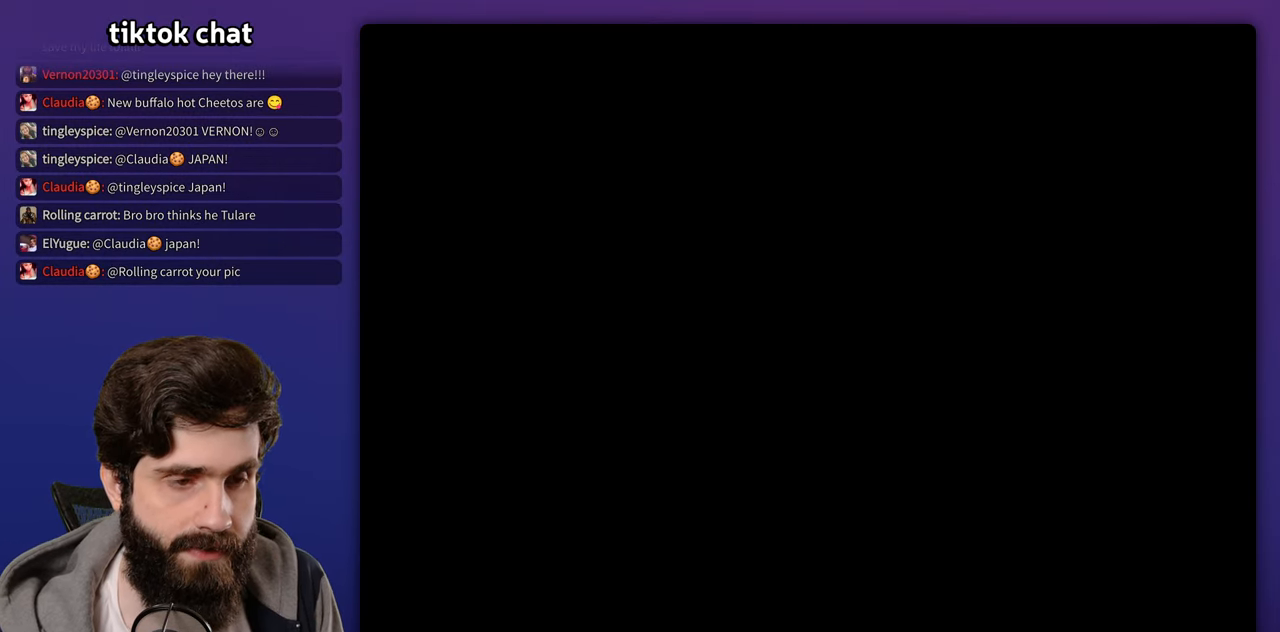
{"dt_ms": 500, "buttons": [], "events": [[100, "Y", "down"], [300, "Y", "up"]]}
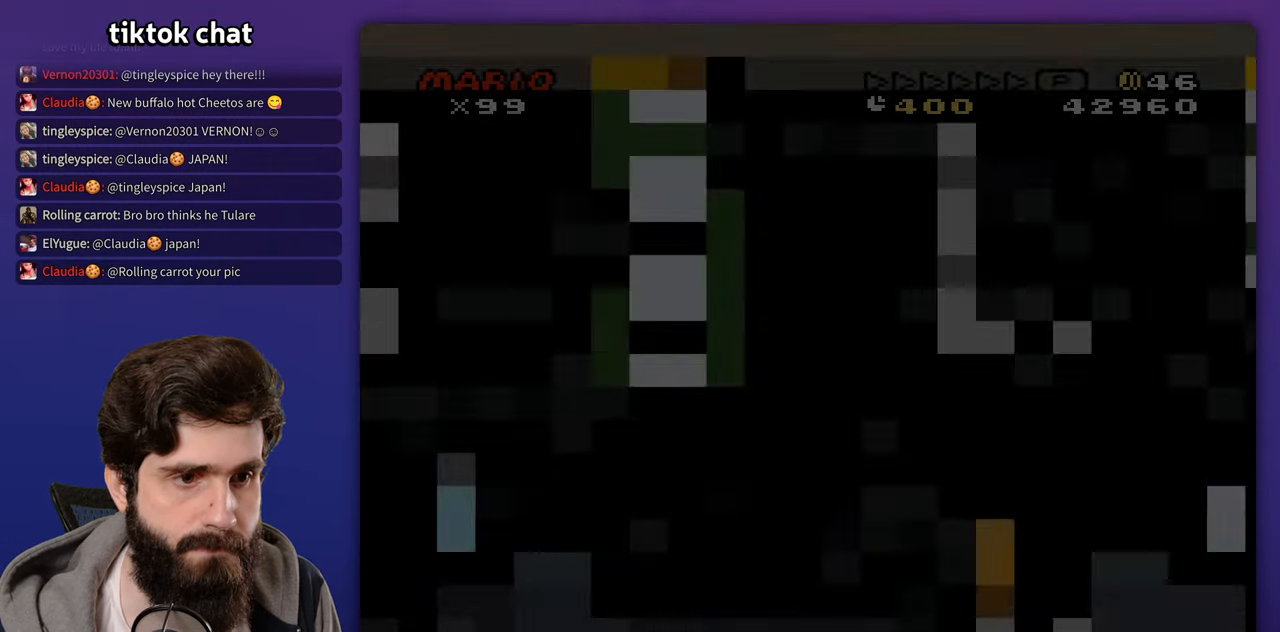
{"dt_ms": 500, "buttons": [], "events": []}
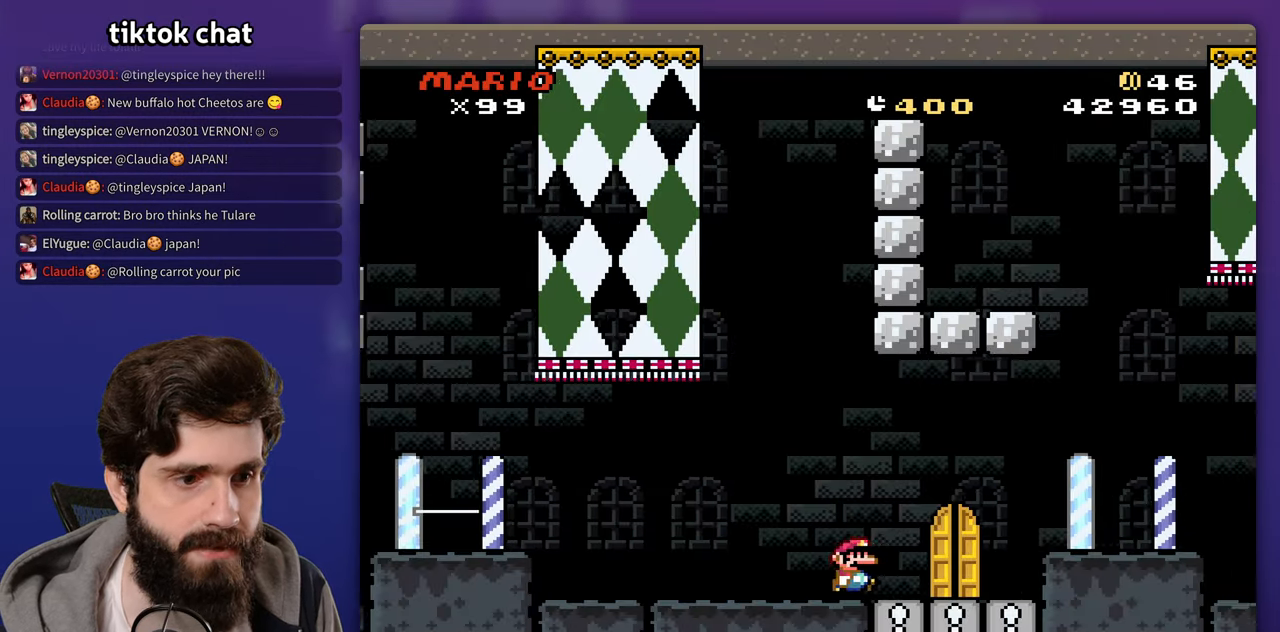
{"dt_ms": 500, "buttons": [], "events": [[267, "DPAD_UP", "down"], [300, "DPAD_LEFT", "down"], [433, "DPAD_LEFT", "up"], [433, "DPAD_UP", "up"]]}
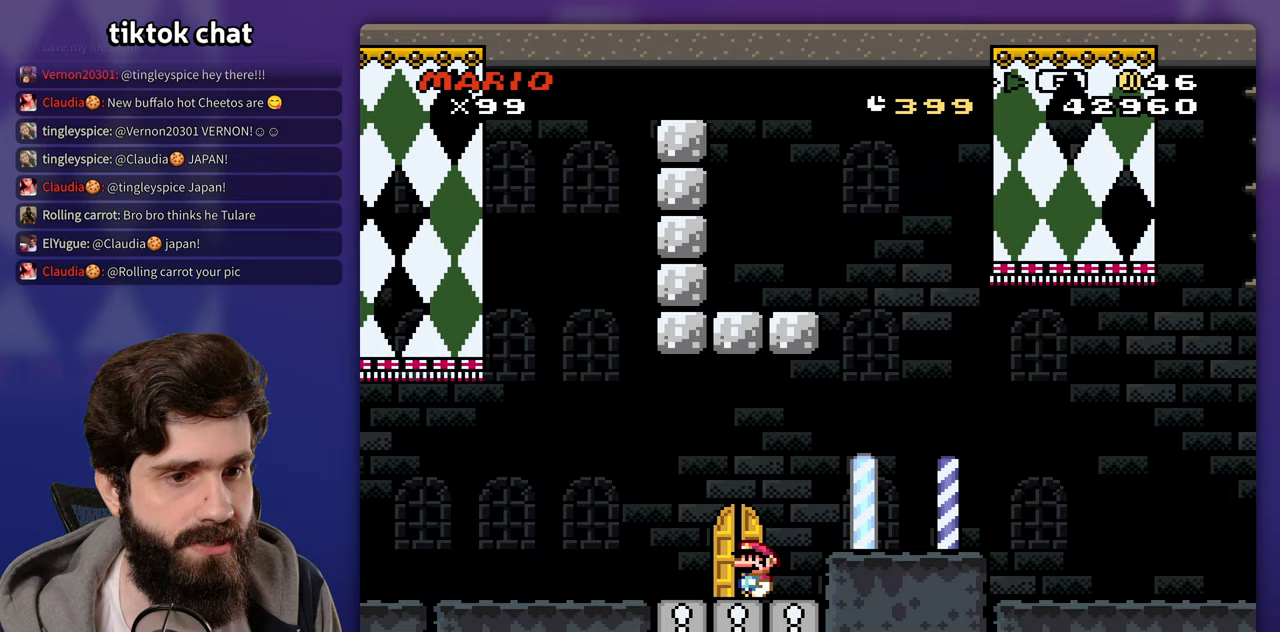
{"dt_ms": 500, "buttons": ["DPAD_UP"], "events": [[183, "DPAD_LEFT", "down"], [200, "DPAD_UP", "down"], [333, "DPAD_LEFT", "up"]]}
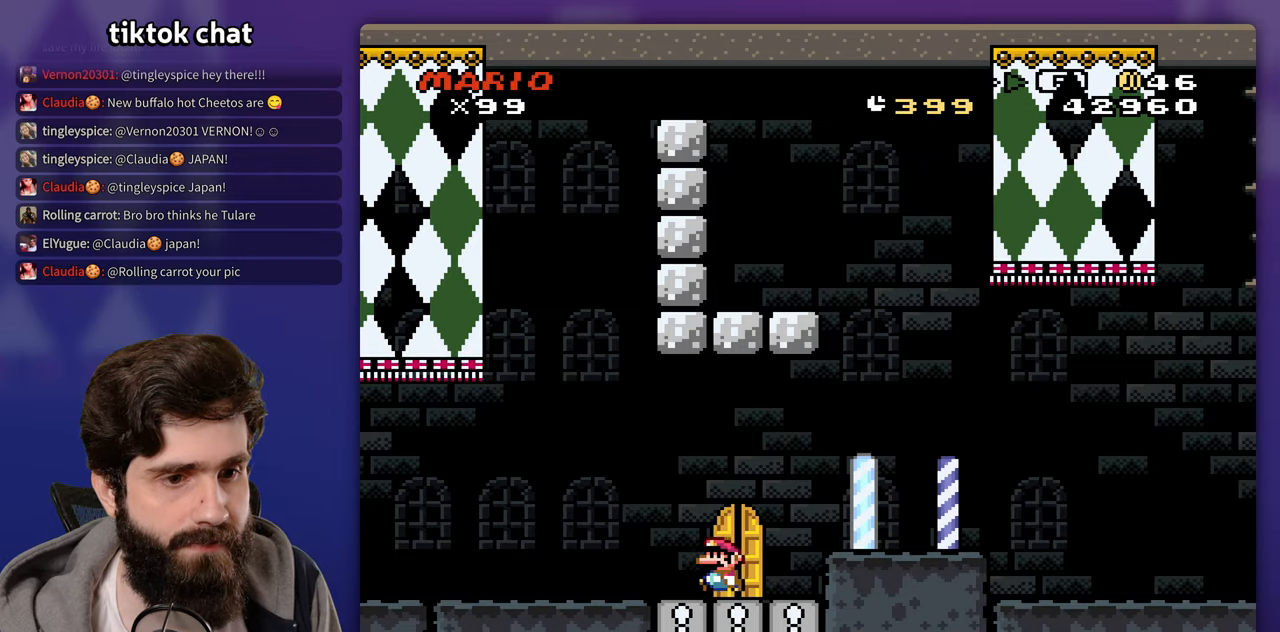
{"dt_ms": 500, "buttons": ["DPAD_UP"], "events": [[167, "DPAD_UP", "up"], [317, "DPAD_UP", "down"]]}
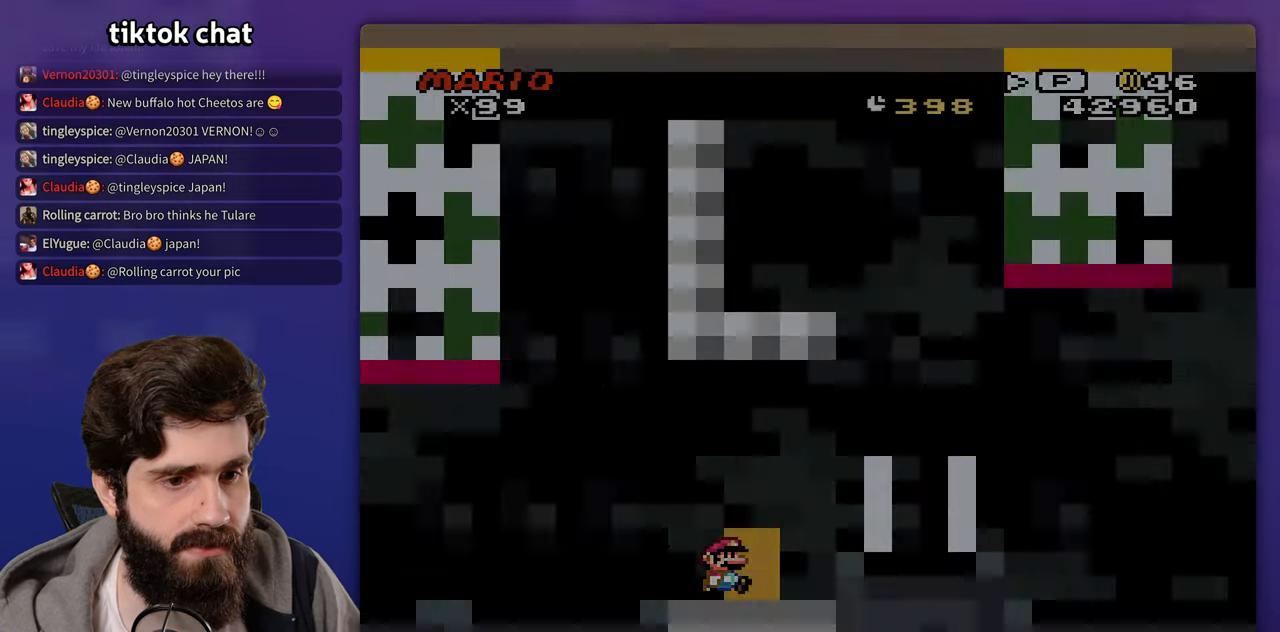
{"dt_ms": 500, "buttons": []}
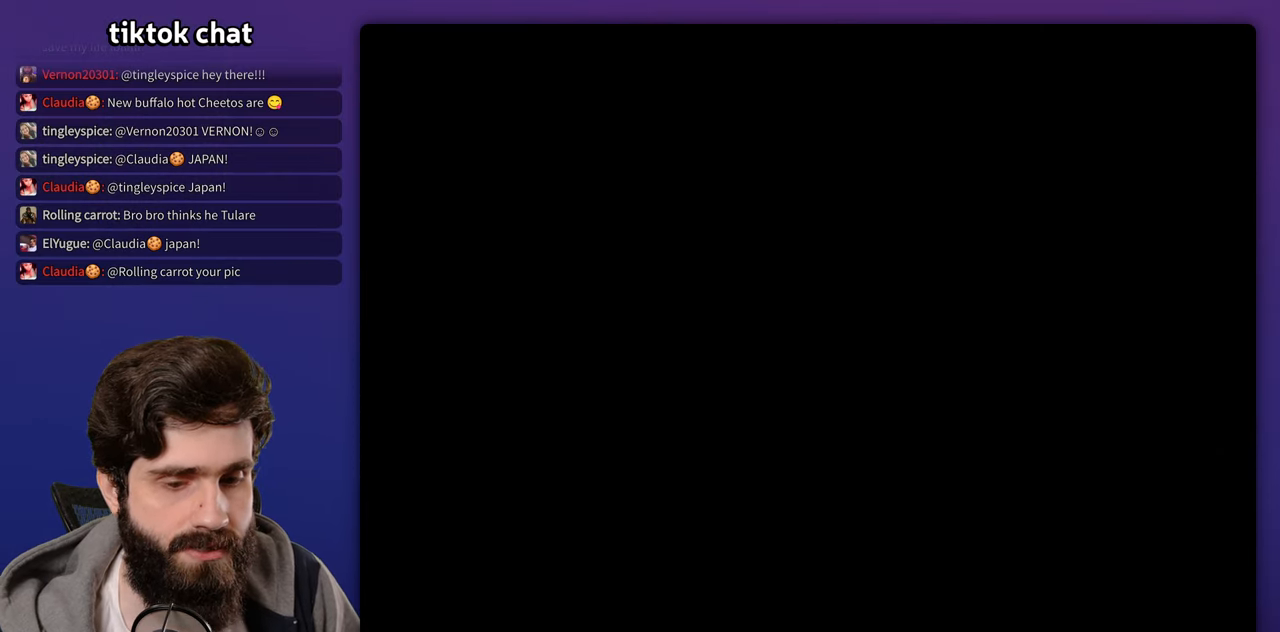
{"dt_ms": 500, "buttons": [], "events": []}
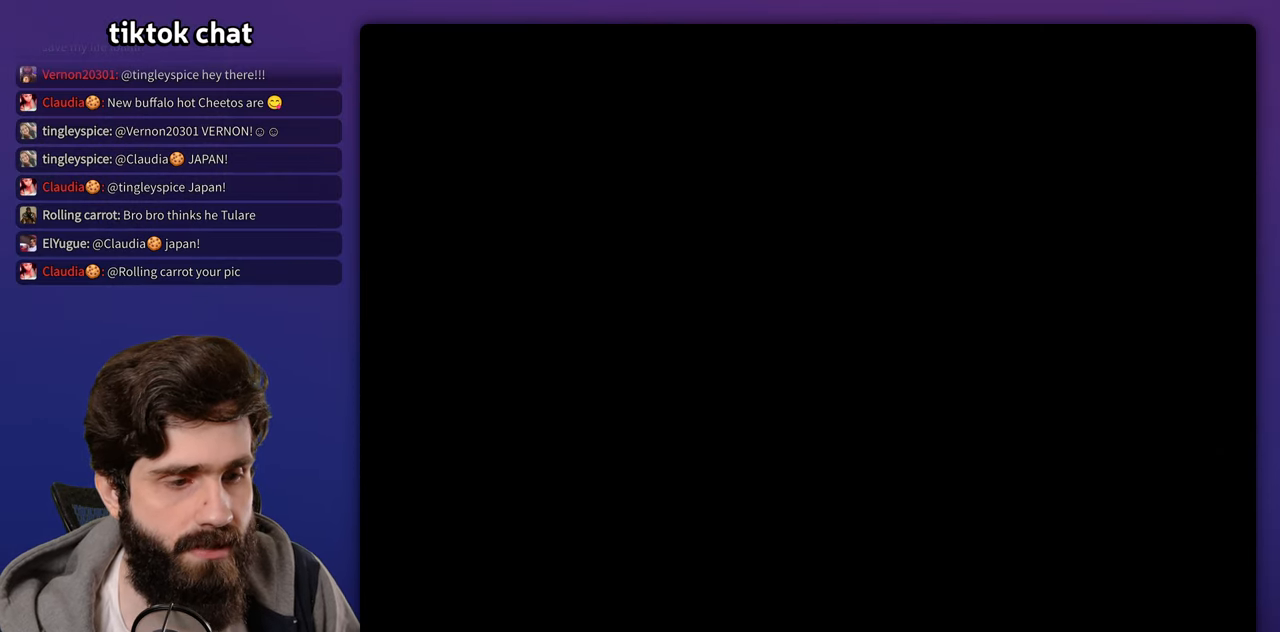
{"dt_ms": 500, "buttons": [], "events": []}
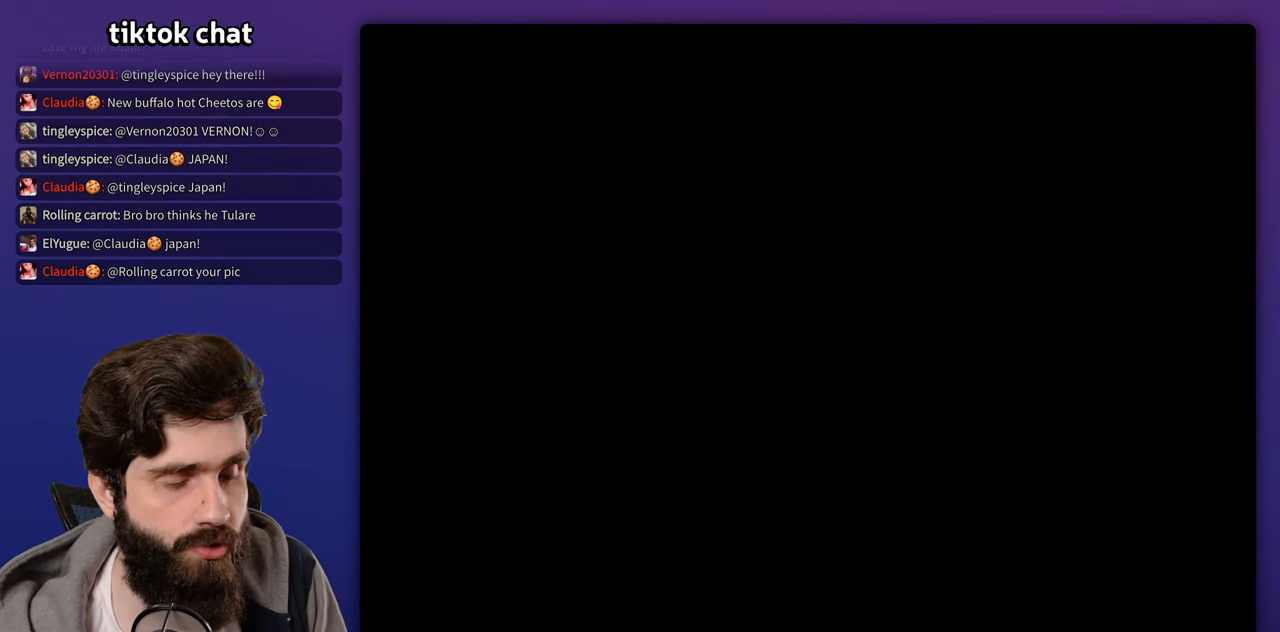
{"dt_ms": 500, "buttons": []}
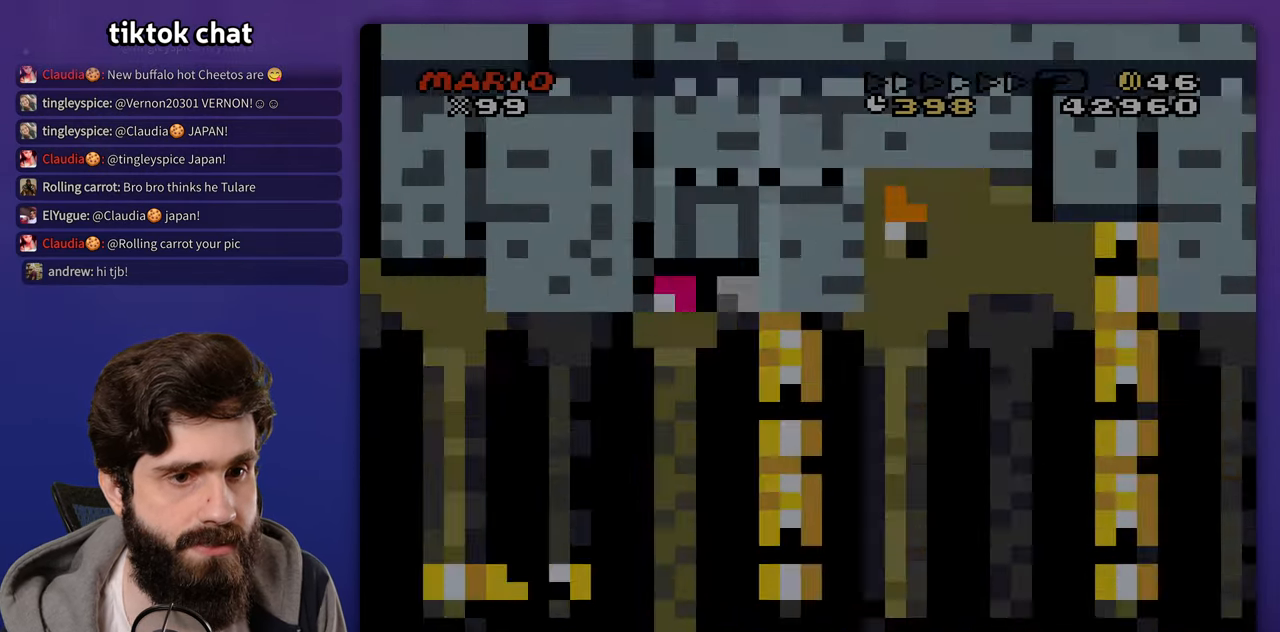
{"dt_ms": 500, "buttons": [], "events": []}
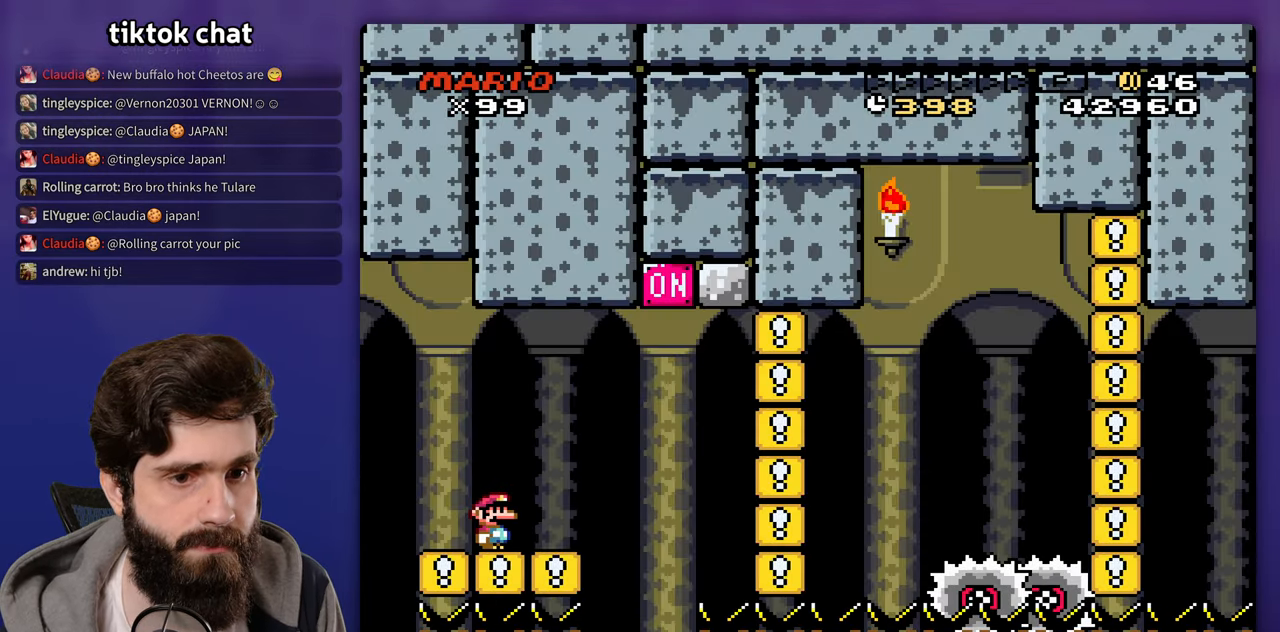
{"dt_ms": 500, "buttons": [], "events": [[317, "DPAD_UP", "down"], [333, "DPAD_LEFT", "down"], [333, "DPAD_UP", "up"], [417, "DPAD_UP", "down"], [433, "DPAD_LEFT", "up"], [467, "DPAD_UP", "up"]]}
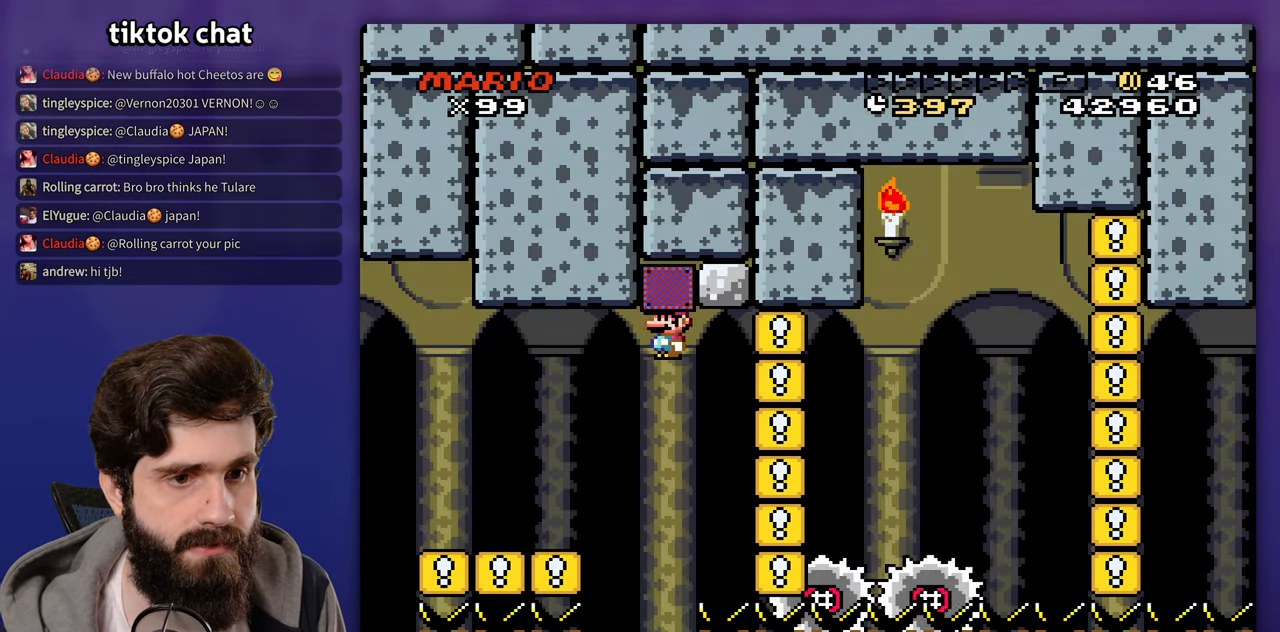
{"dt_ms": 500, "buttons": []}
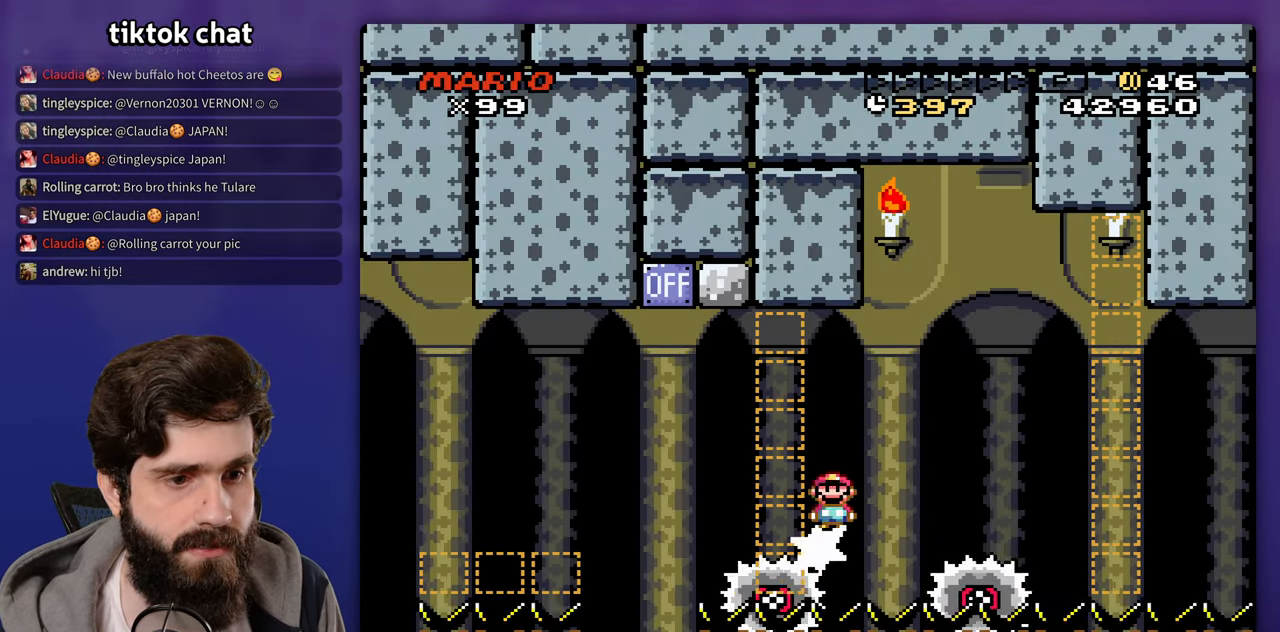
{"dt_ms": 500, "buttons": [], "events": []}
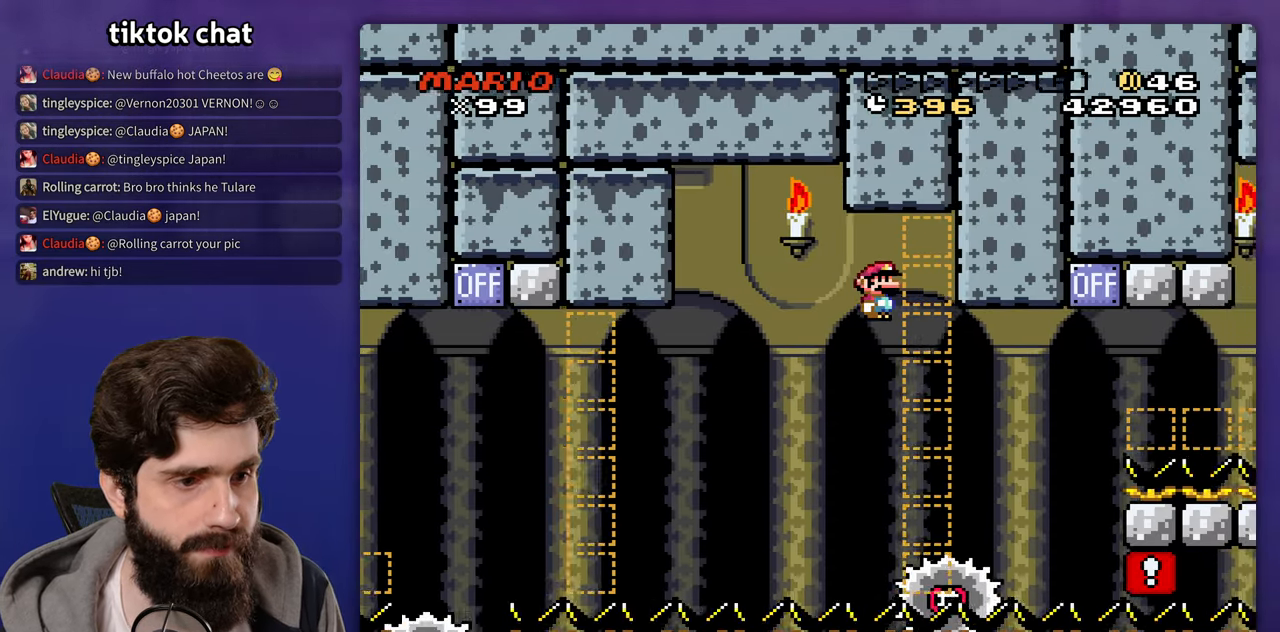
{"dt_ms": 1000, "buttons": ["Y"]}
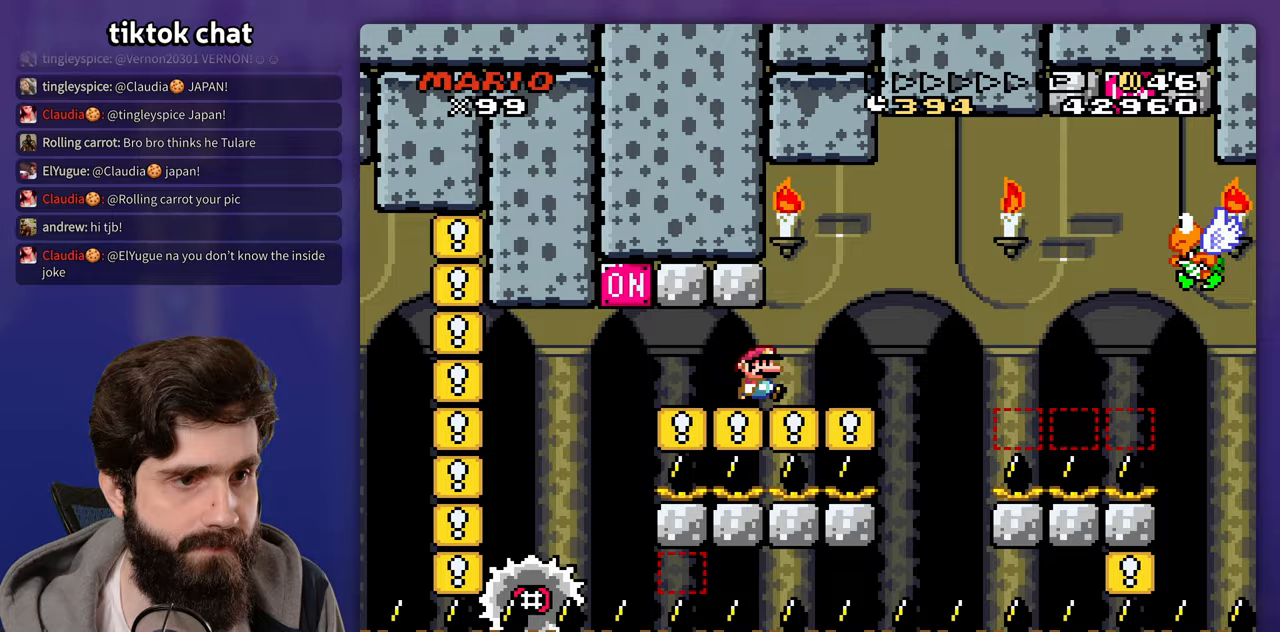
{"dt_ms": 500, "buttons": ["Y"], "events": [[167, "B", "down"], [333, "B", "up"]]}